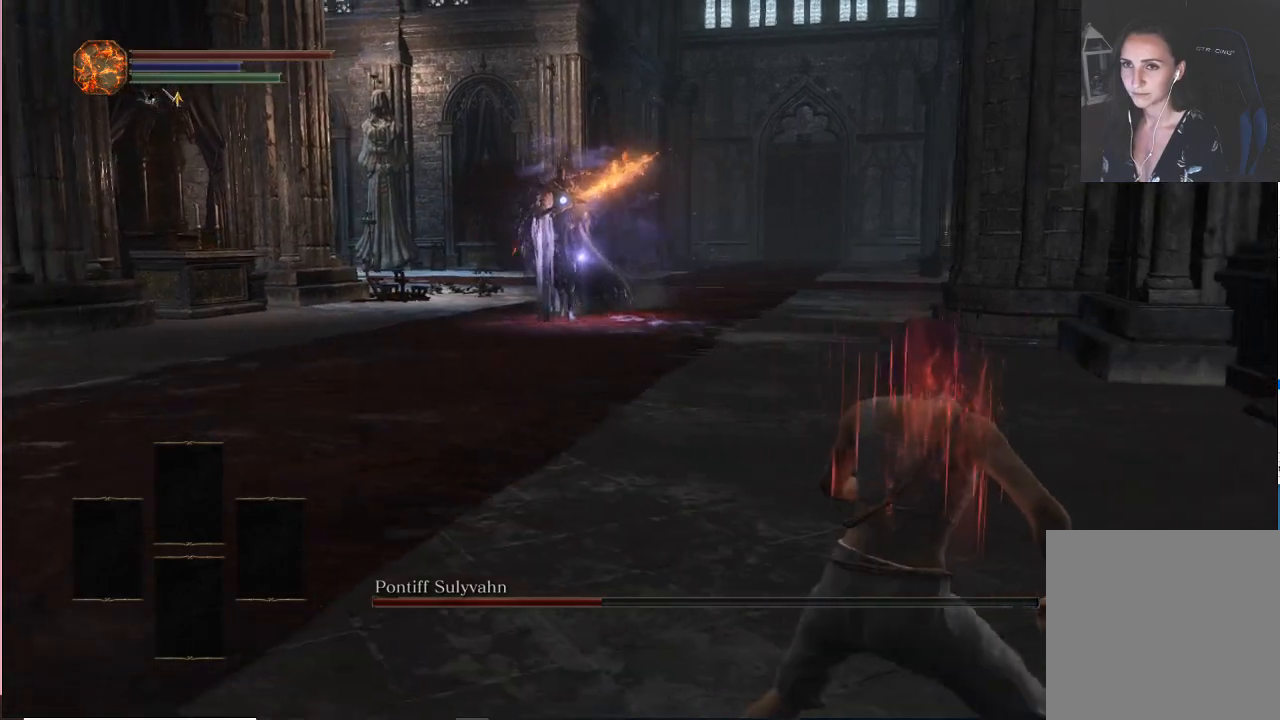
Gameplay with a controller (Xbox layout); each line is a JSON object with the inputs held at the frame after it. "events" lists button and stick changes between this image and that frame as [ms after this image, input, new state], when the widget could be followed in between. Not read: L3.
{"buttons": [], "left_stick": "left", "right_stick": "center", "events": [[217, "left_stick", "up"], [283, "left_stick", "up-left"], [500, "left_stick", "left"]]}
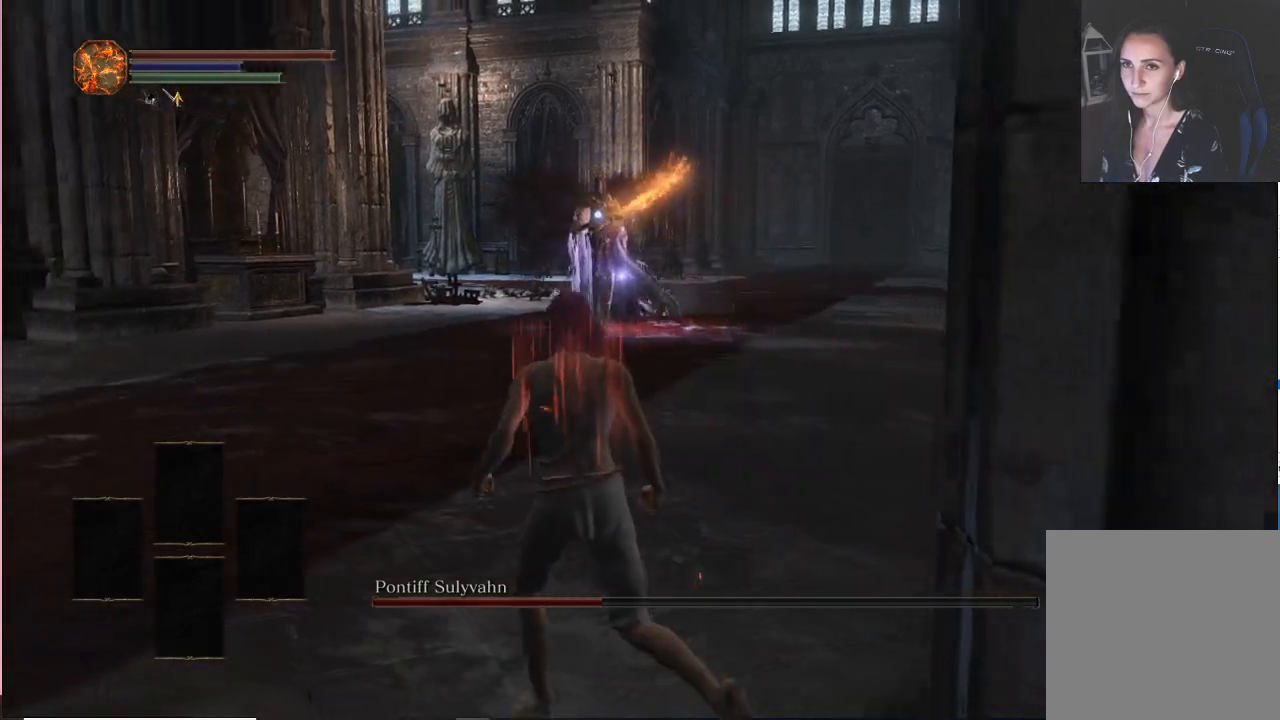
{"buttons": [], "left_stick": "center", "right_stick": "center", "events": [[167, "left_stick", "down"], [233, "left_stick", "down-right"], [367, "left_stick", "center"]]}
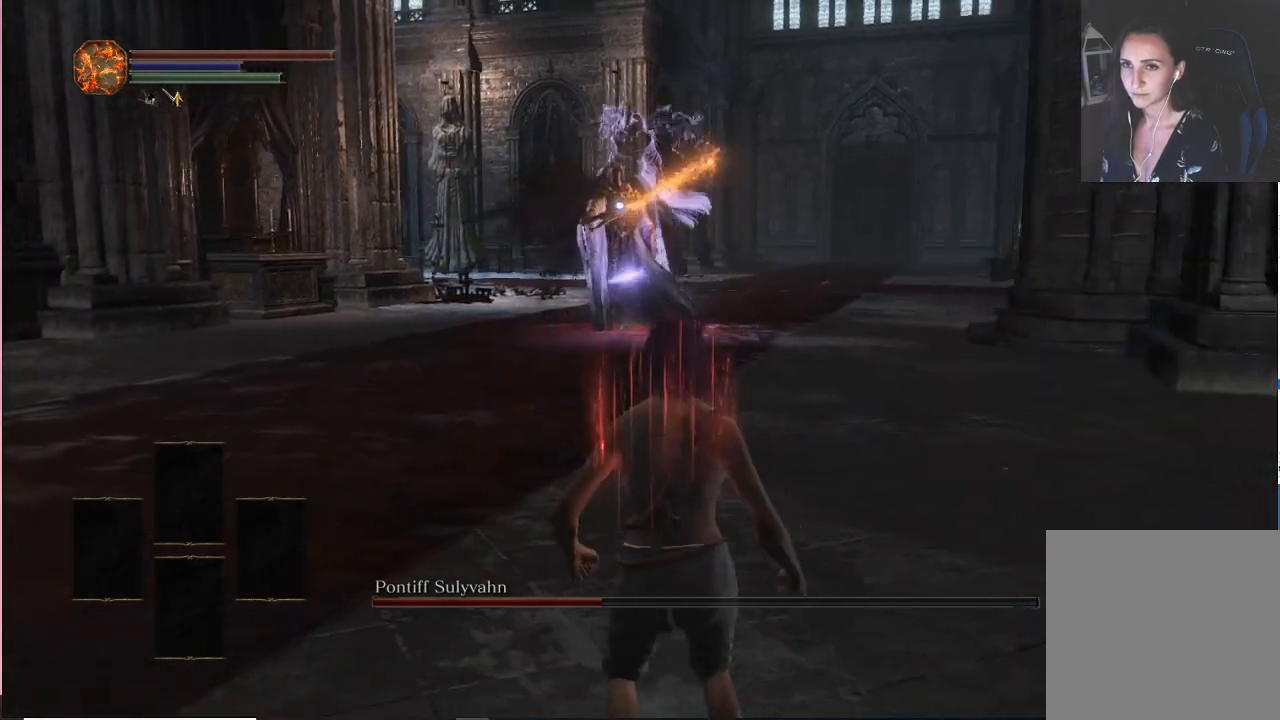
{"buttons": [], "left_stick": "up-right", "right_stick": "center", "events": [[433, "left_stick", "up-right"]]}
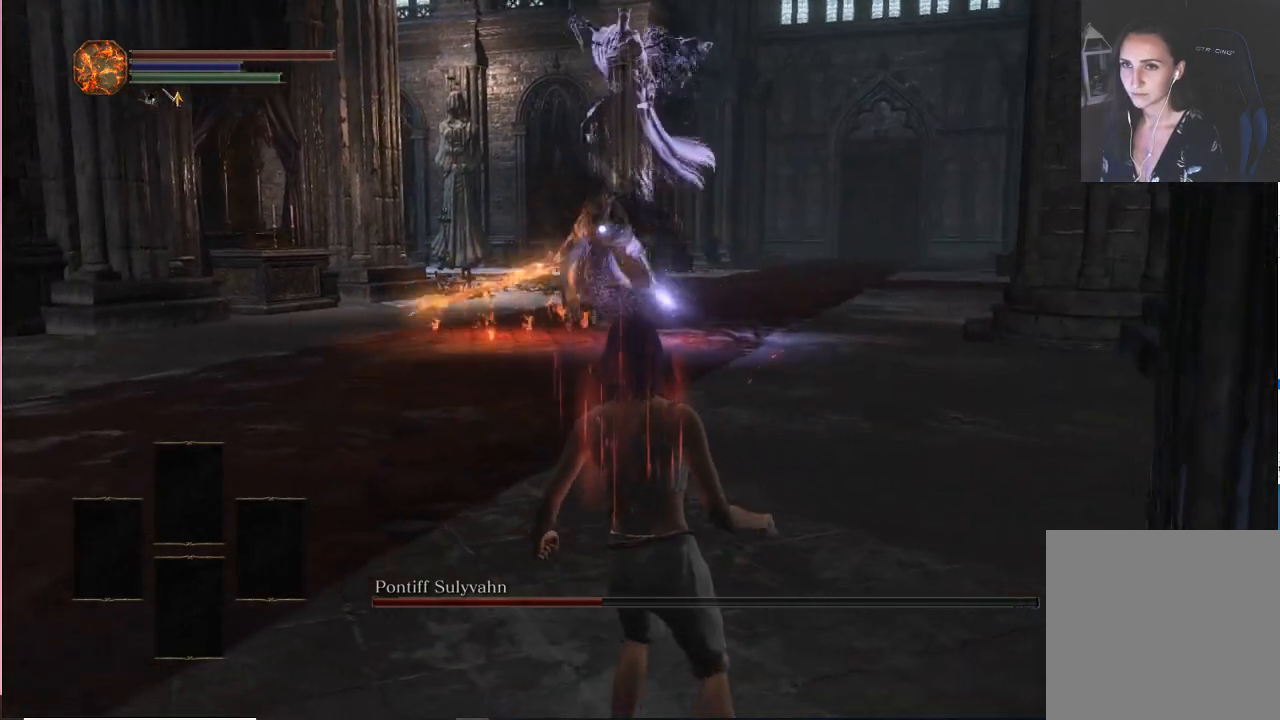
{"buttons": [], "left_stick": "up-right", "right_stick": "center", "events": [[150, "B", "down"], [250, "B", "up"]]}
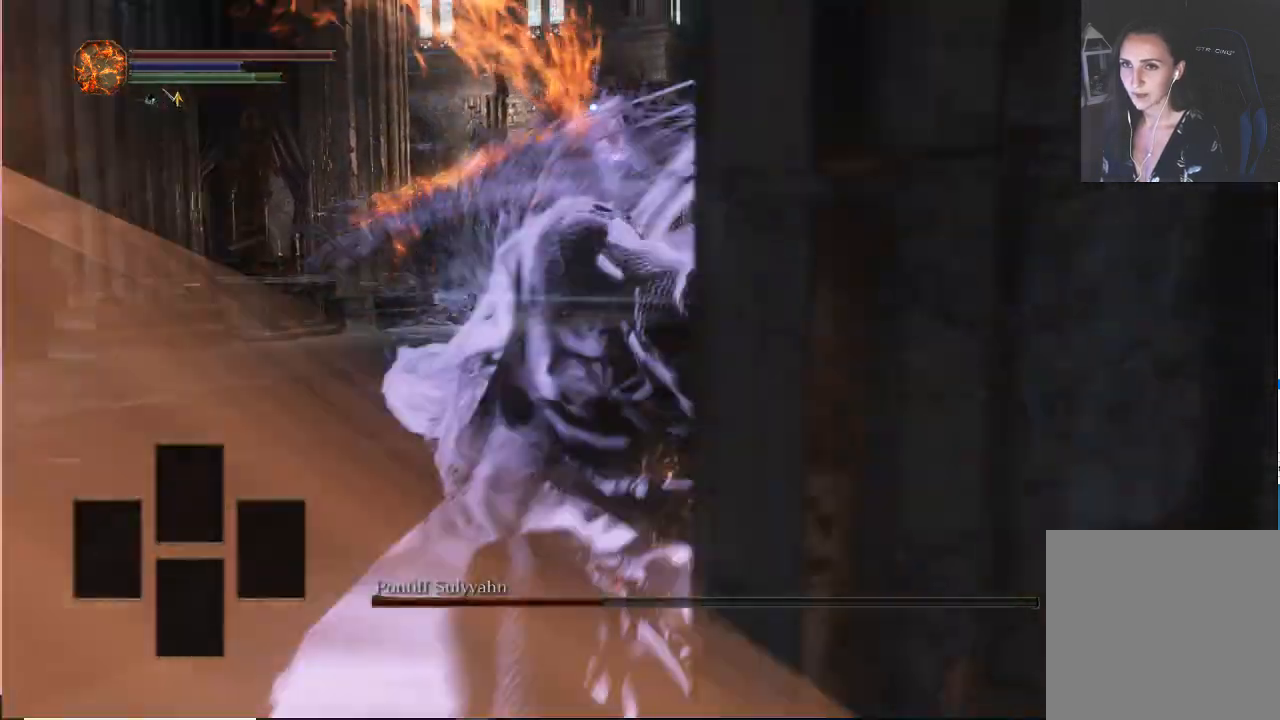
{"buttons": [], "left_stick": "up", "right_stick": "center", "events": [[150, "left_stick", "up"], [383, "B", "down"], [500, "B", "up"]]}
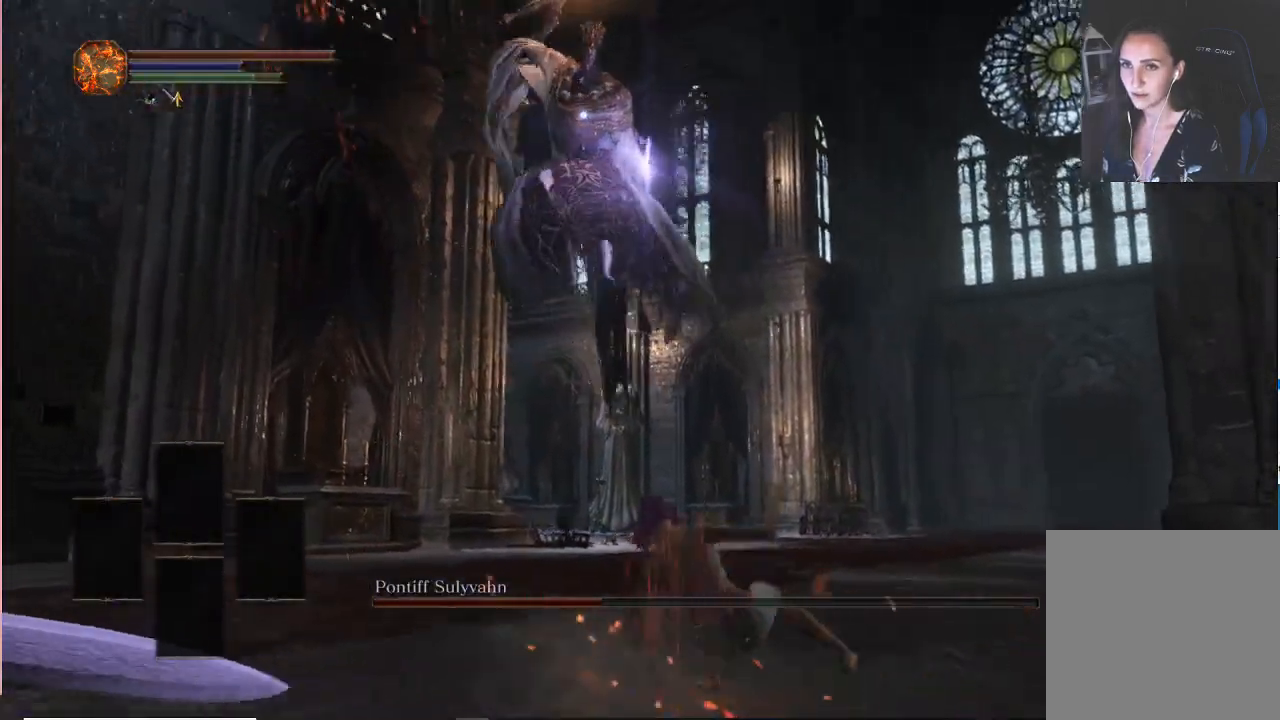
{"buttons": ["B"], "left_stick": "right", "right_stick": "center"}
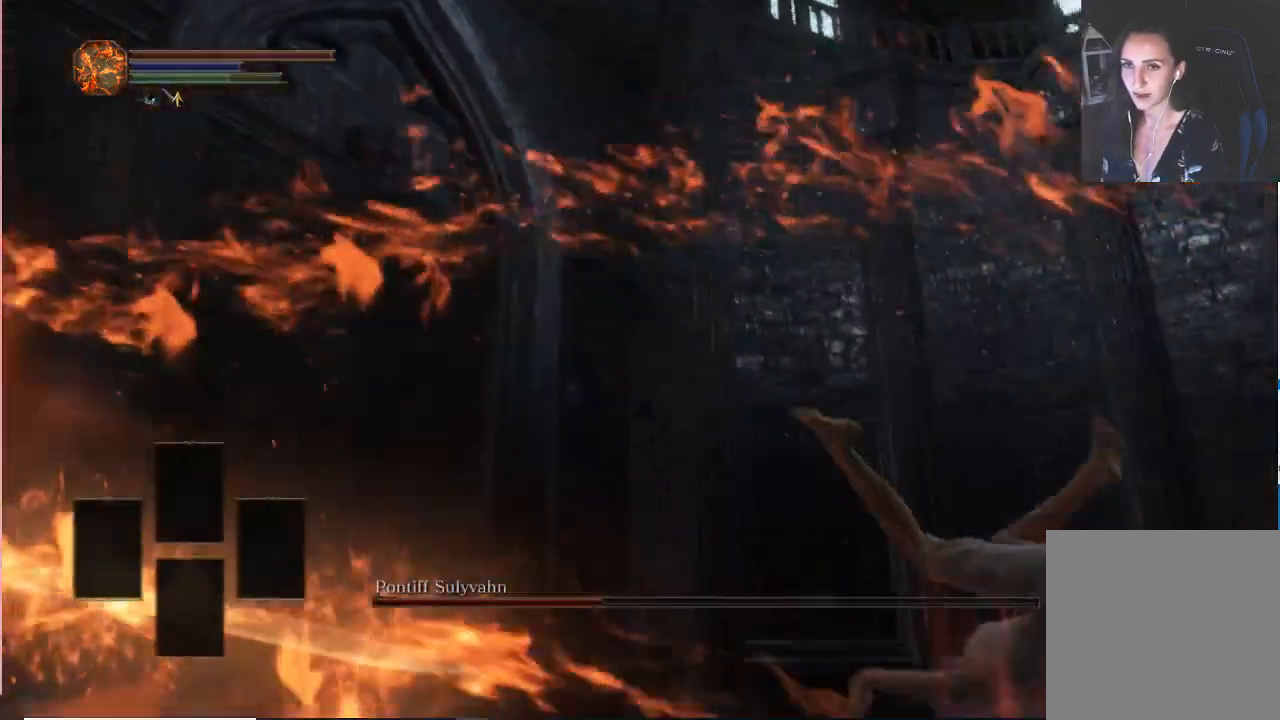
{"buttons": ["B"], "left_stick": "right", "right_stick": "center", "events": [[133, "left_stick", "down-right"], [300, "left_stick", "right"]]}
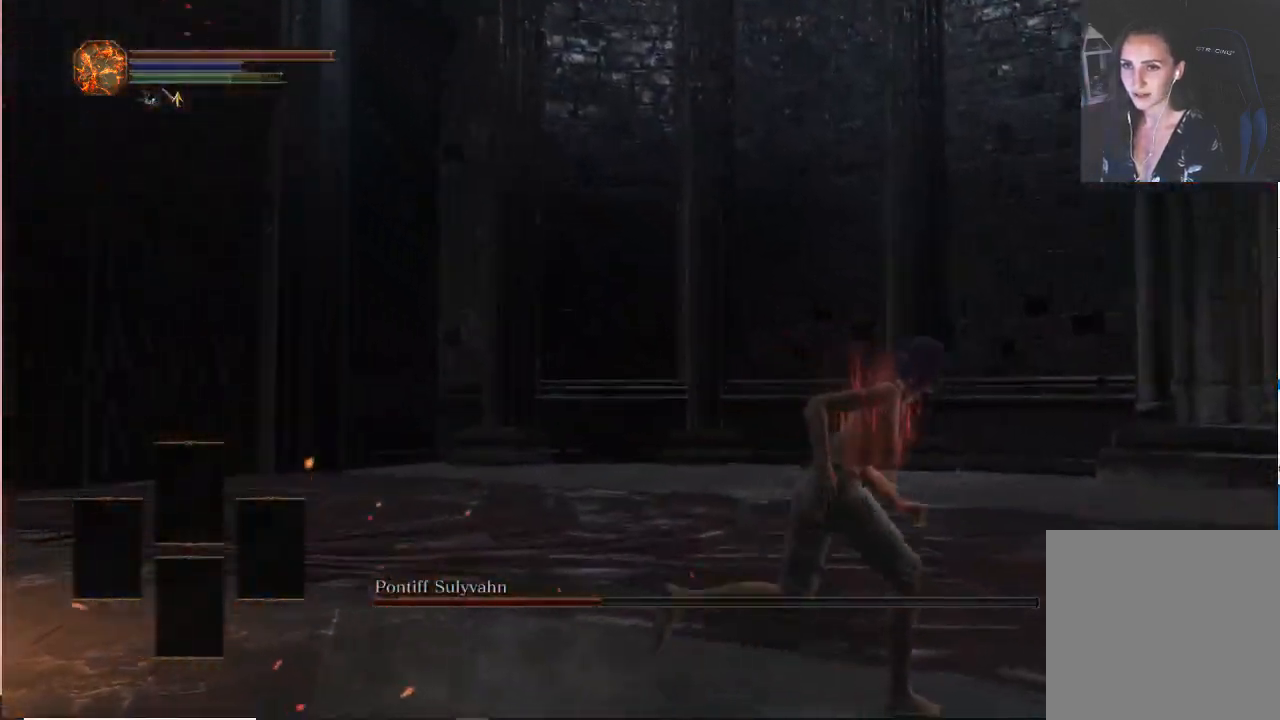
{"buttons": ["B"], "left_stick": "right", "right_stick": "center", "events": []}
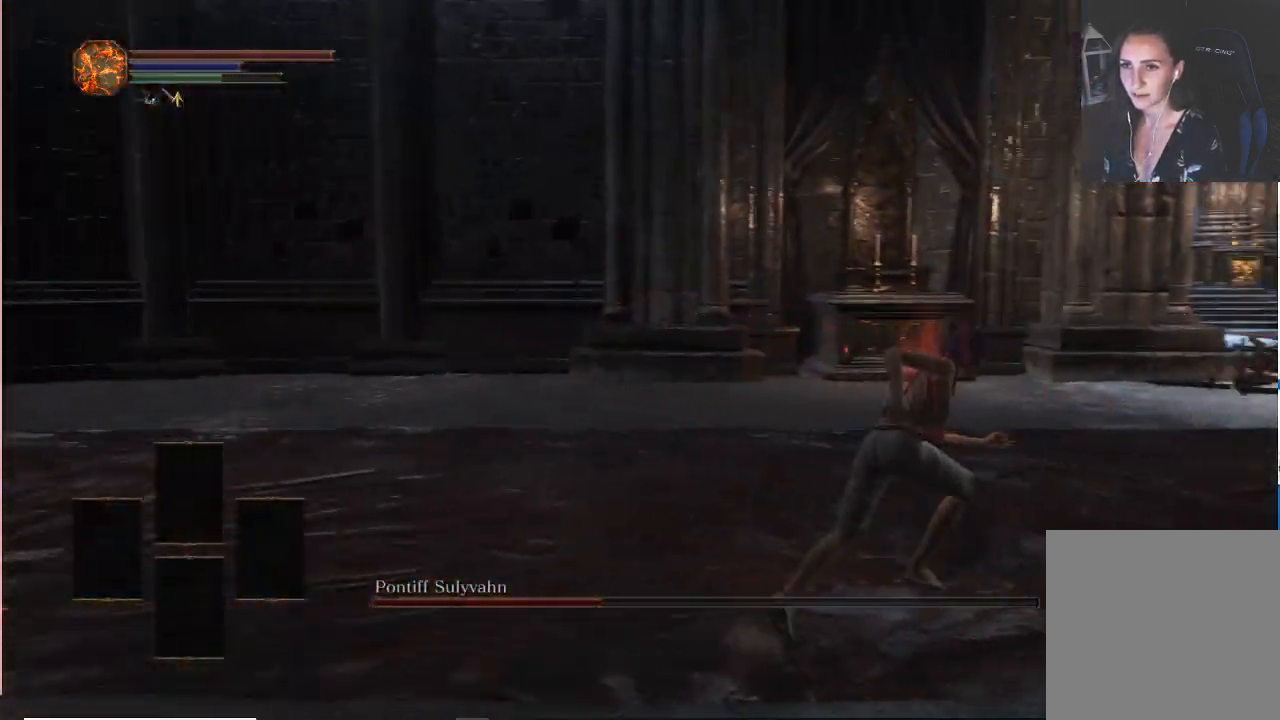
{"buttons": ["B"], "left_stick": "right", "right_stick": "left", "events": [[50, "left_stick", "up-right"], [267, "right_stick", "left"], [433, "left_stick", "right"]]}
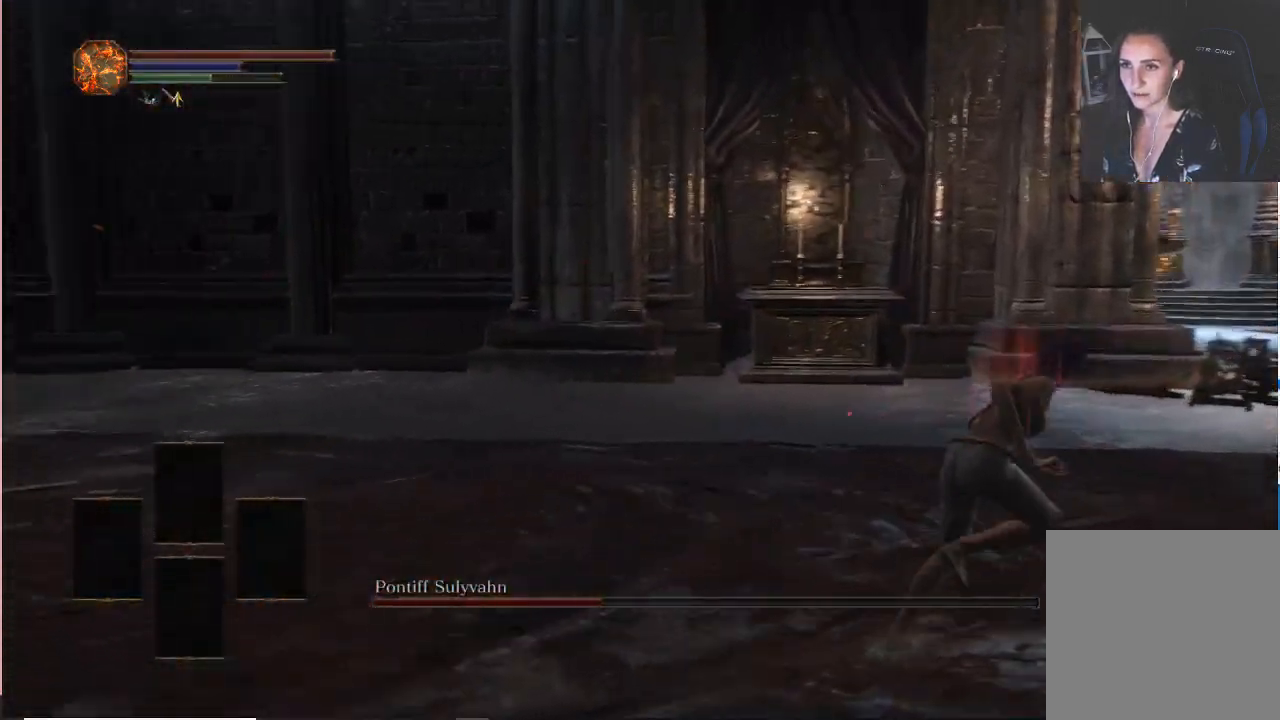
{"buttons": ["B"], "left_stick": "down", "right_stick": "left", "events": [[150, "left_stick", "down-right"], [483, "left_stick", "down"]]}
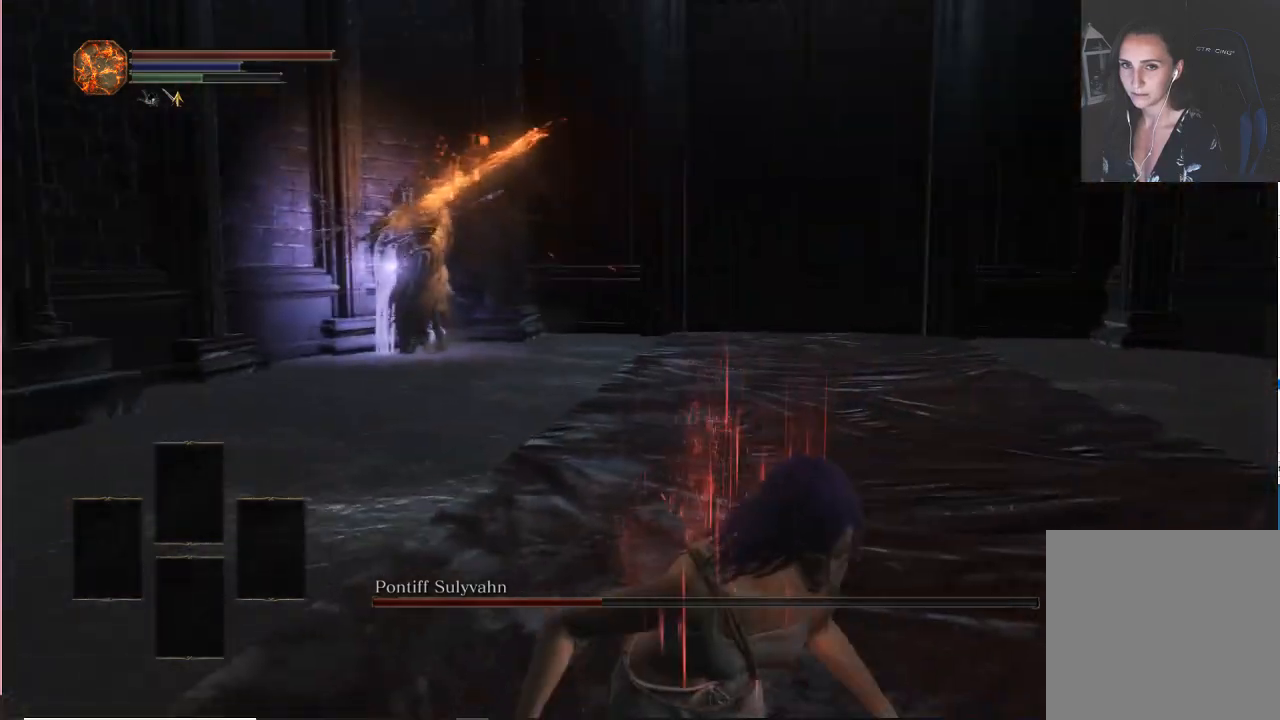
{"buttons": ["B"], "left_stick": "down-left", "right_stick": "center", "events": [[167, "right_stick", "center"], [367, "R3", "down"], [467, "R3", "up"], [483, "left_stick", "down-left"]]}
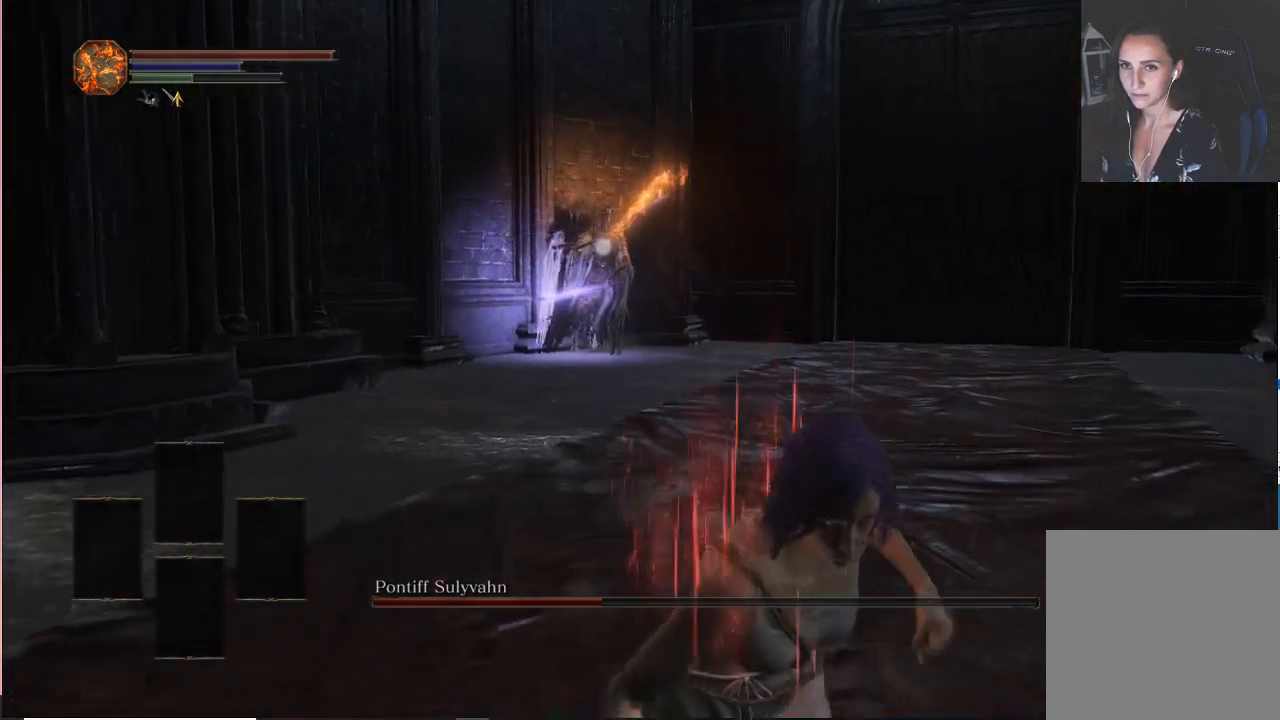
{"buttons": [], "left_stick": "down-left", "right_stick": "center", "events": [[50, "B", "up"]]}
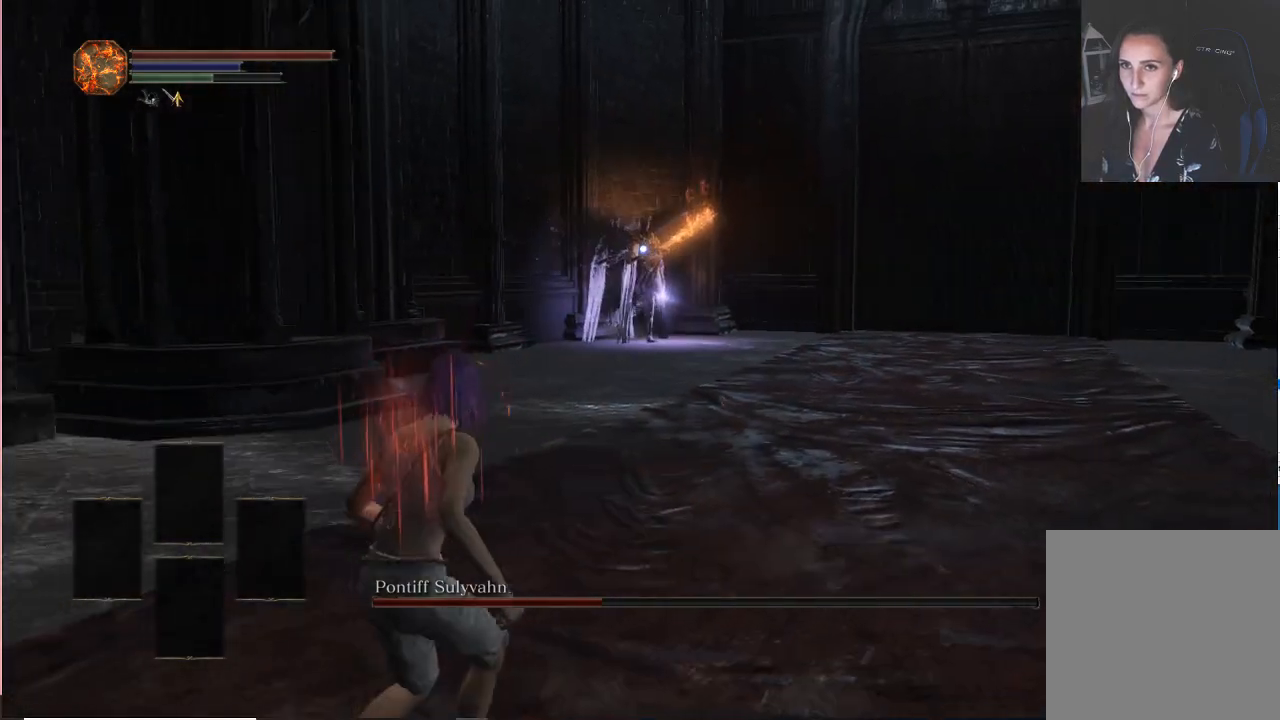
{"buttons": [], "left_stick": "down-left", "right_stick": "center", "events": [[183, "left_stick", "left"], [483, "left_stick", "down-left"]]}
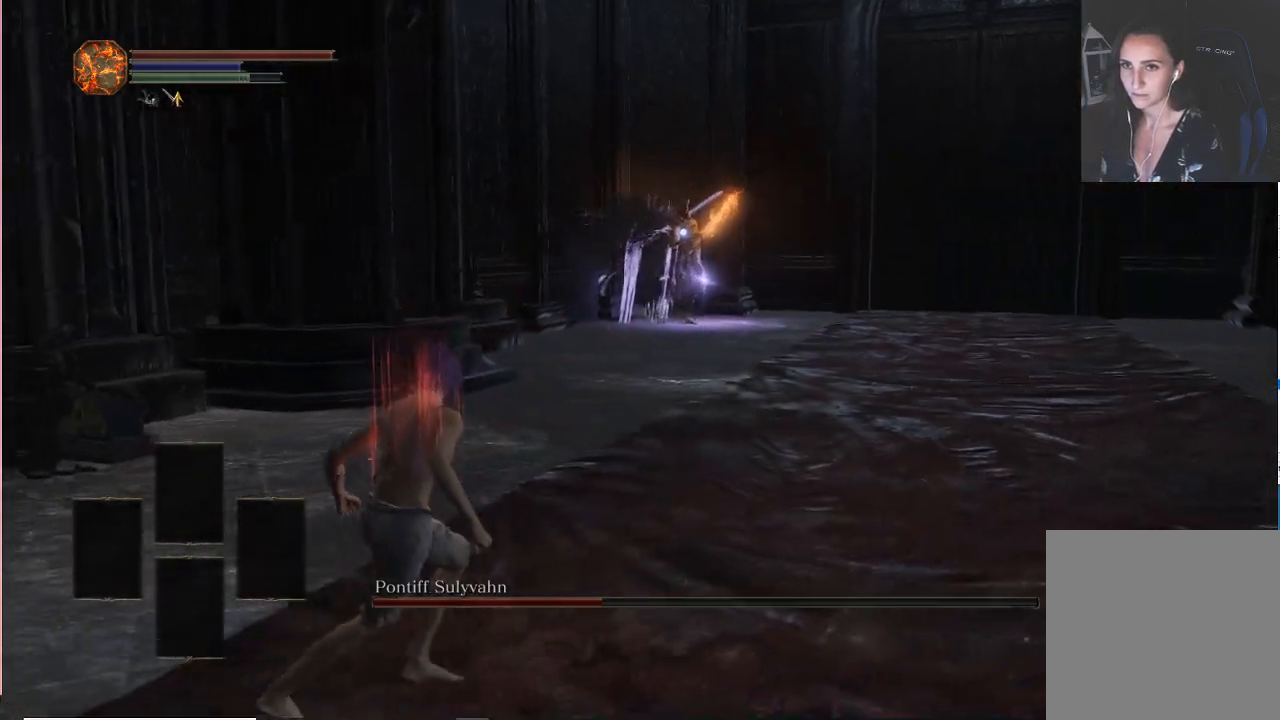
{"buttons": [], "left_stick": "down-right", "right_stick": "center", "events": [[83, "left_stick", "down"], [200, "left_stick", "down-right"]]}
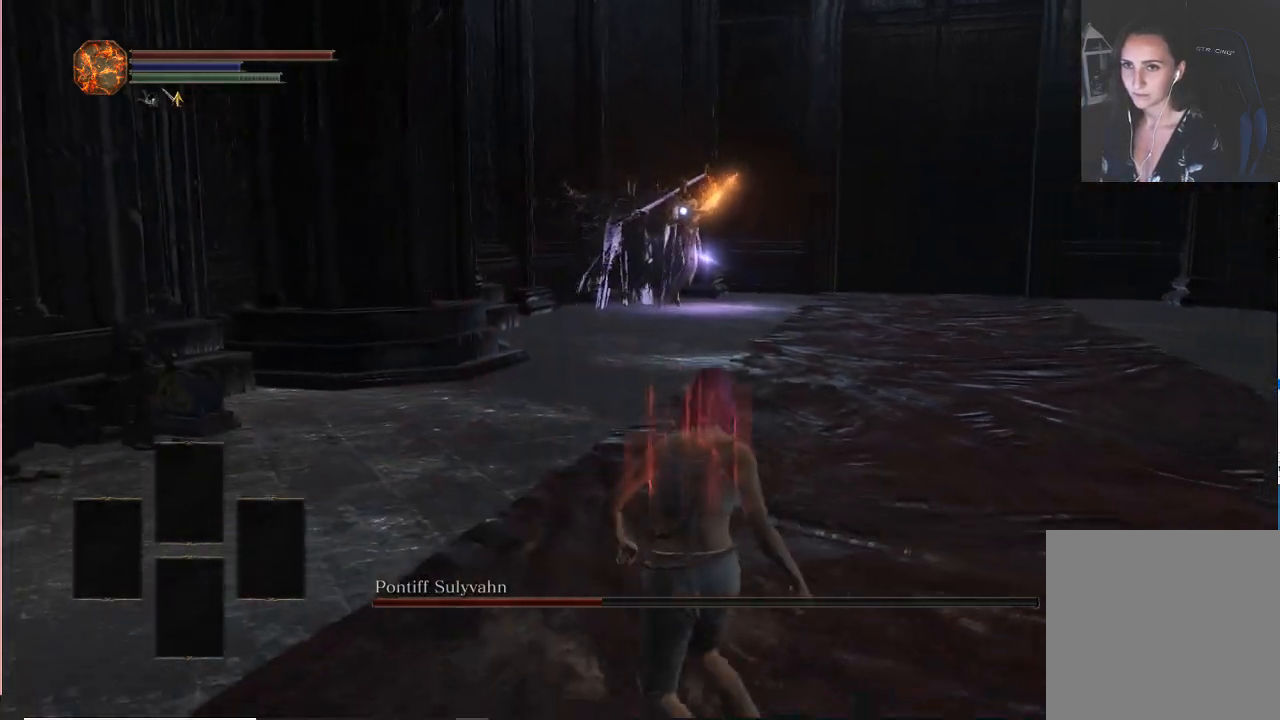
{"buttons": [], "left_stick": "right", "right_stick": "center", "events": [[167, "left_stick", "right"]]}
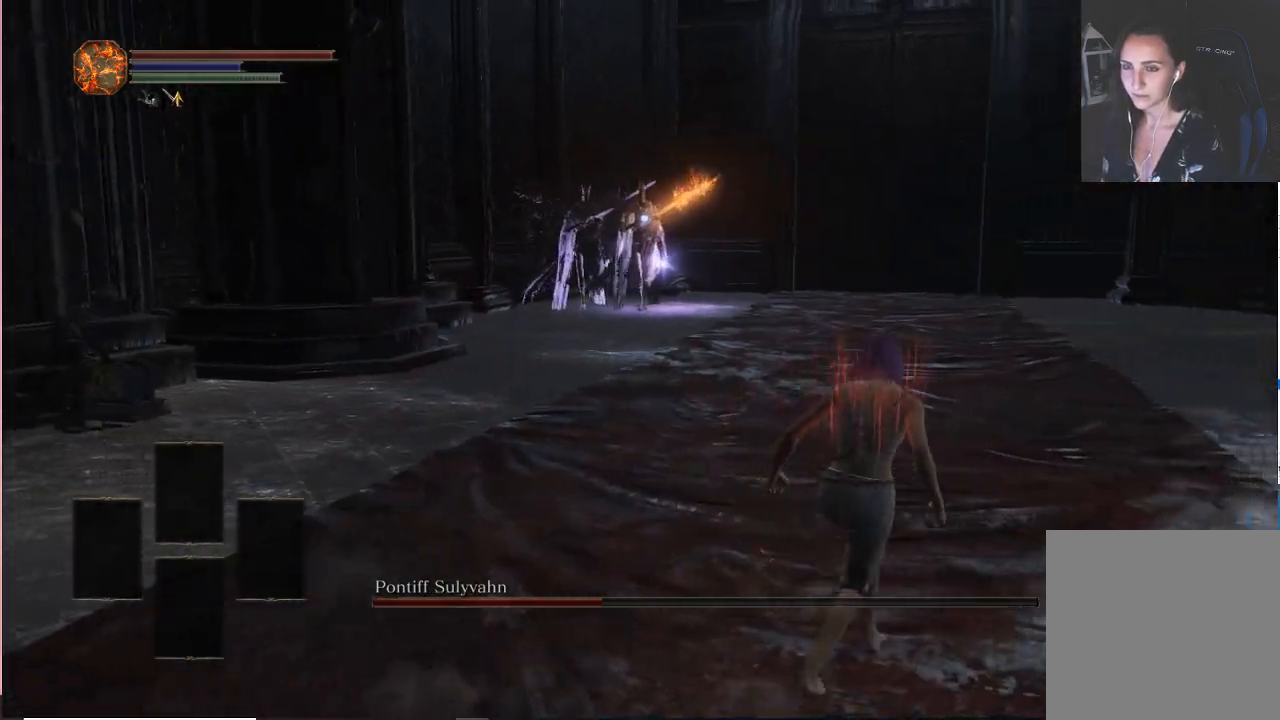
{"buttons": [], "left_stick": "up-right", "right_stick": "center"}
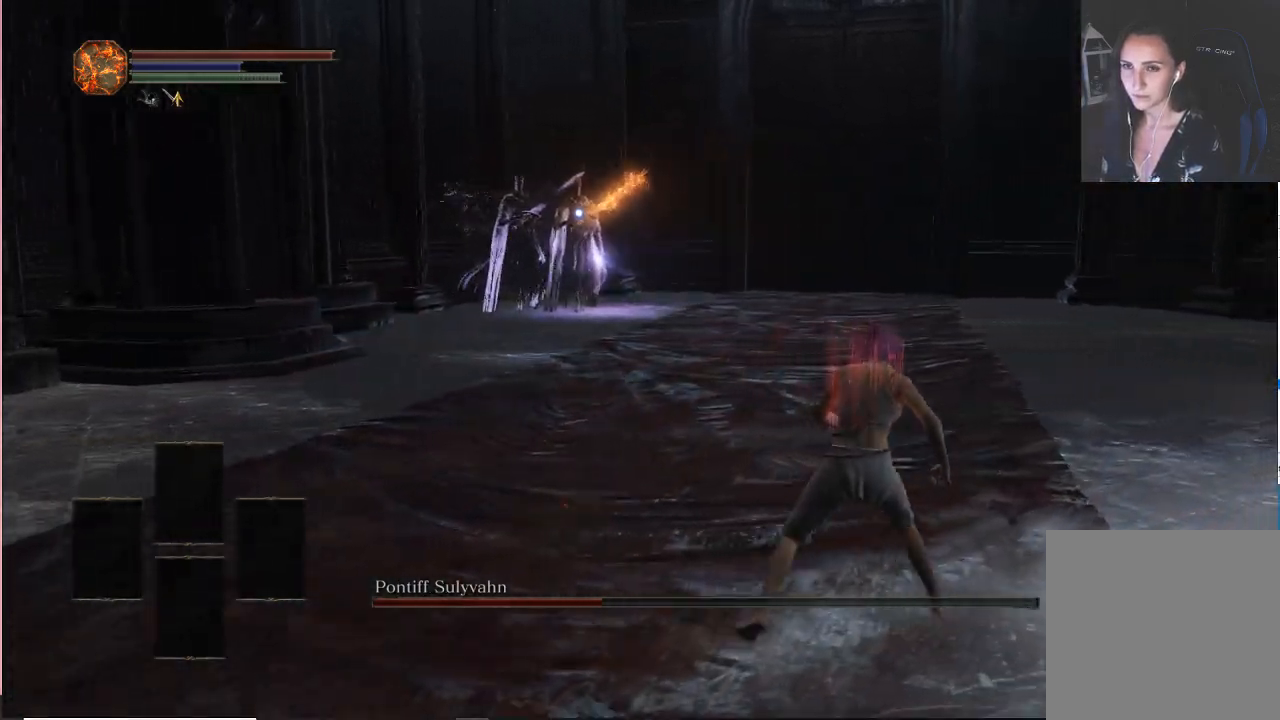
{"buttons": [], "left_stick": "left", "right_stick": "center", "events": [[67, "left_stick", "up"], [200, "left_stick", "up-left"], [400, "left_stick", "left"]]}
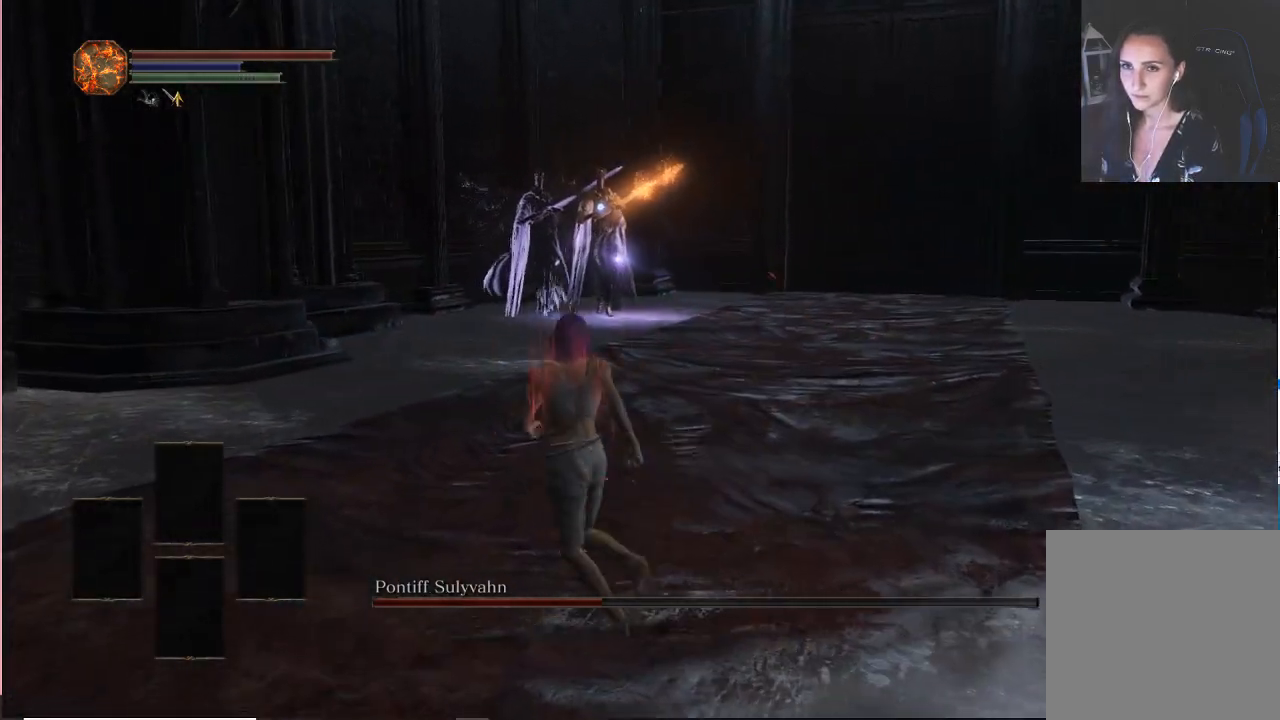
{"buttons": [], "left_stick": "down-left", "right_stick": "center", "events": [[17, "left_stick", "down-left"]]}
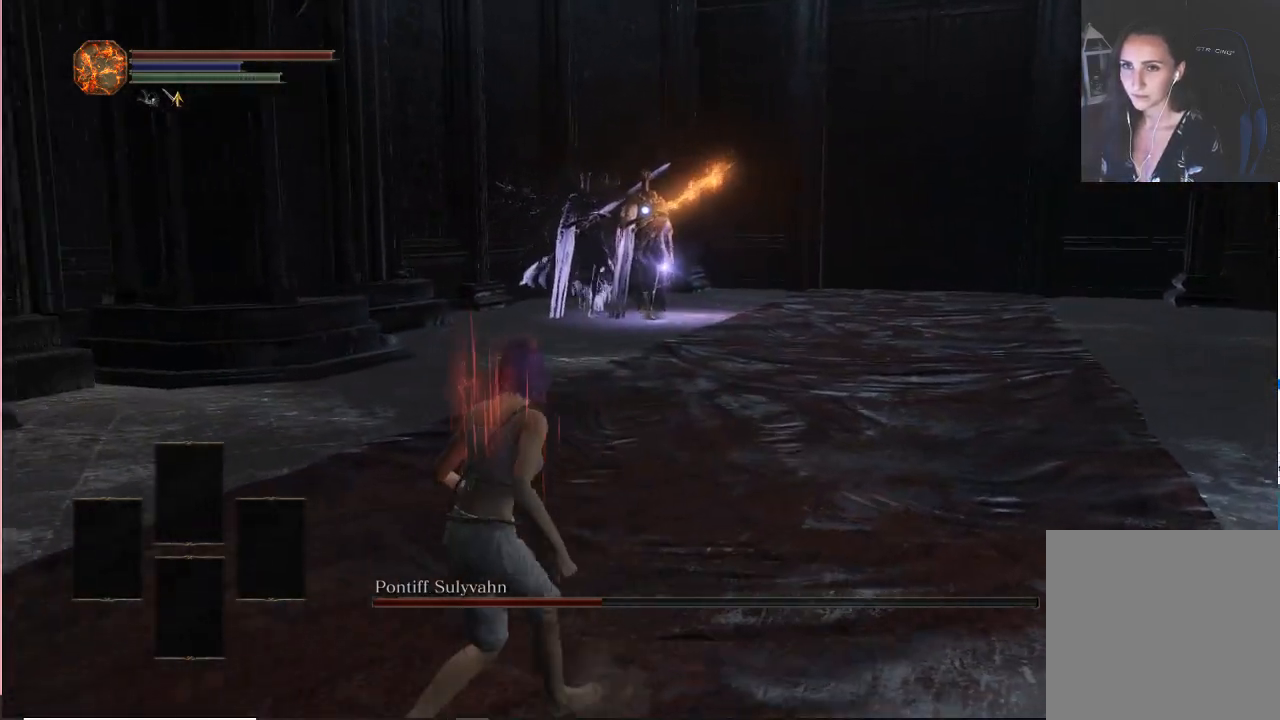
{"buttons": [], "left_stick": "down", "right_stick": "center"}
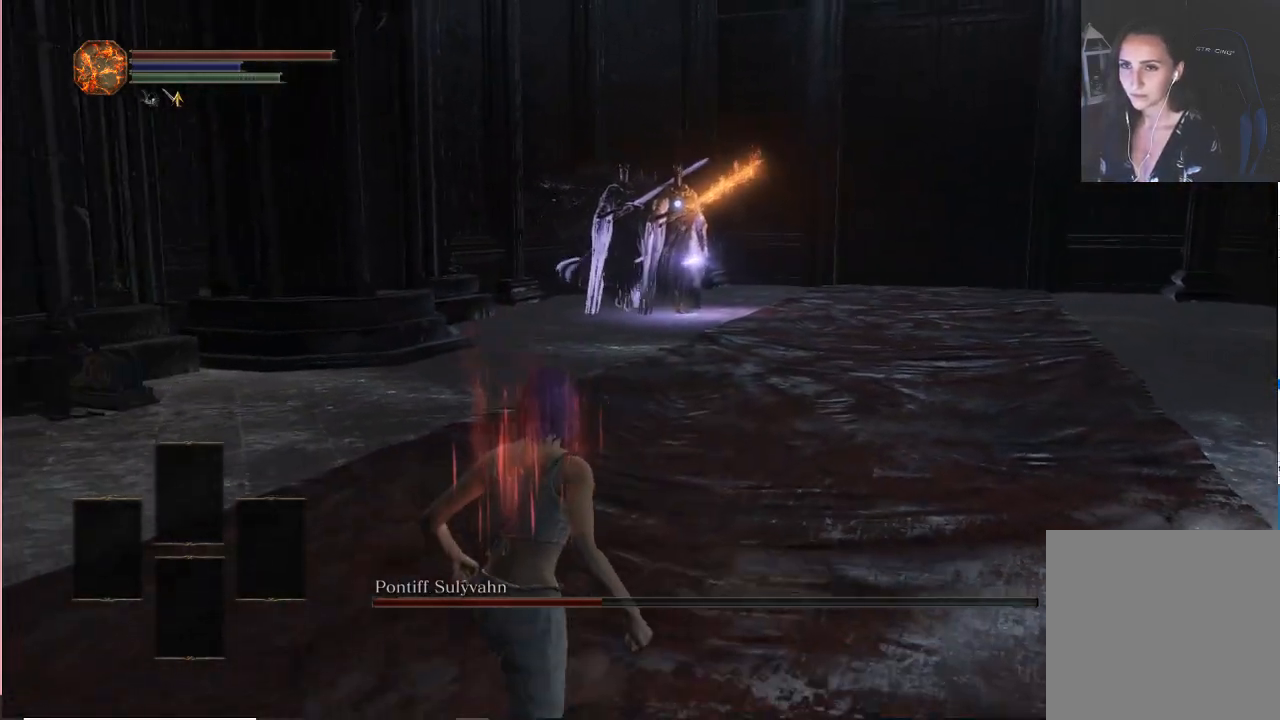
{"buttons": [], "left_stick": "down", "right_stick": "center", "events": []}
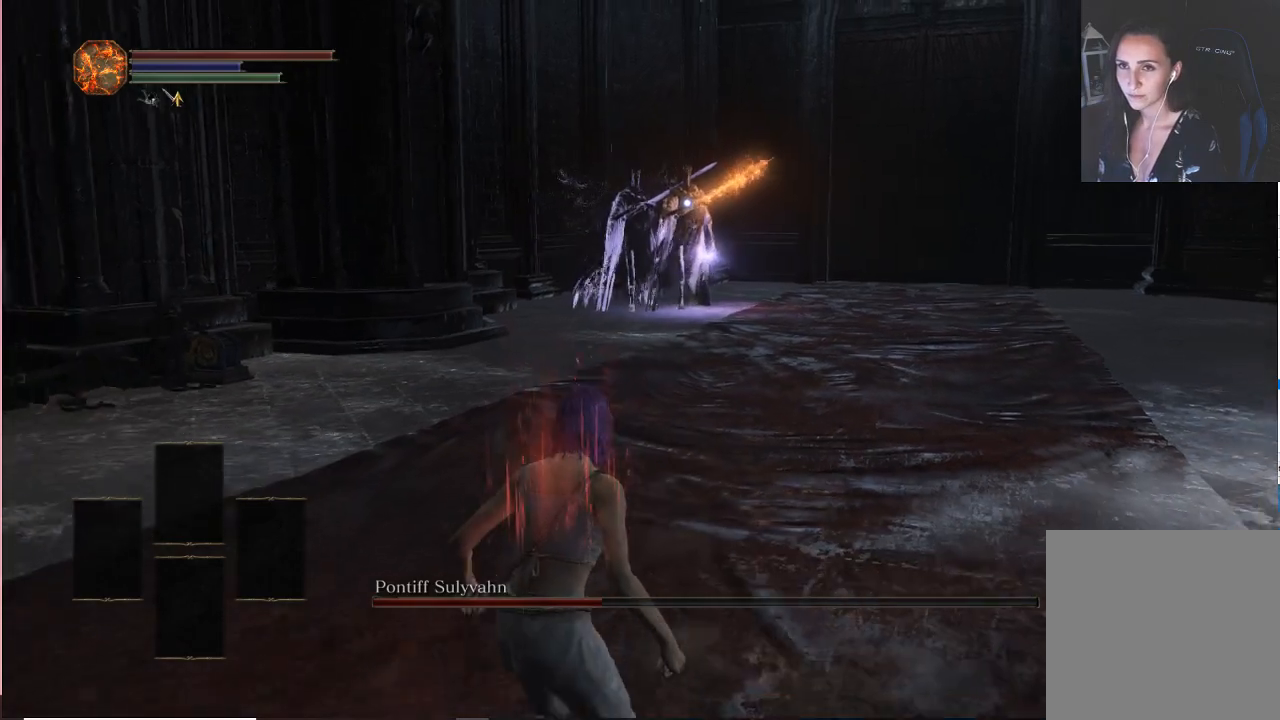
{"buttons": [], "left_stick": "down", "right_stick": "center", "events": []}
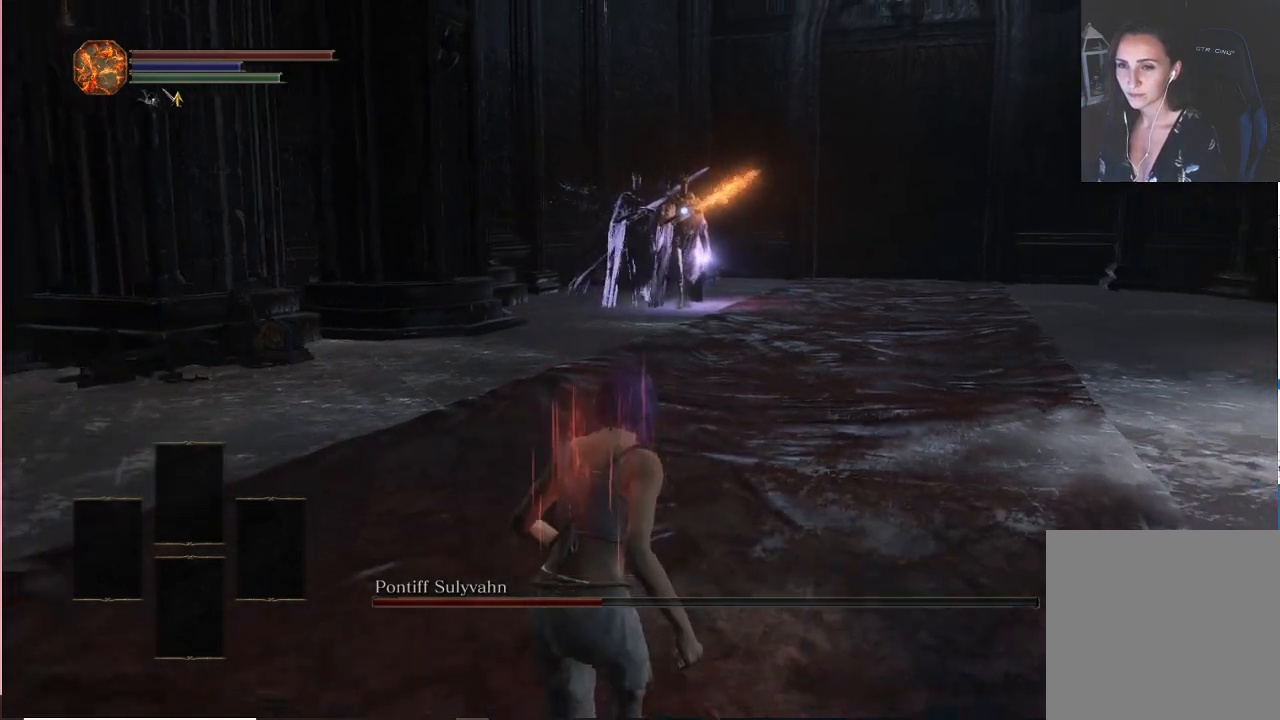
{"buttons": [], "left_stick": "down", "right_stick": "center", "events": []}
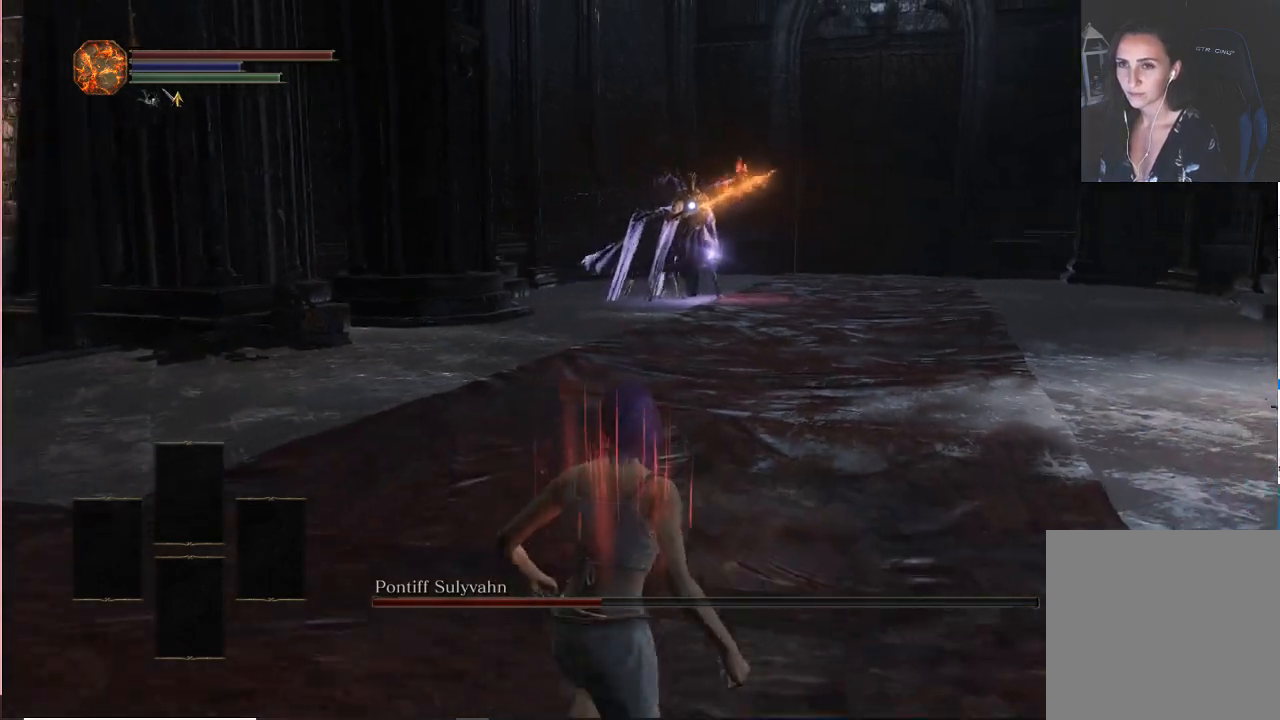
{"buttons": [], "left_stick": "center", "right_stick": "center", "events": [[67, "R2", "down"], [150, "R2", "up"], [233, "left_stick", "center"]]}
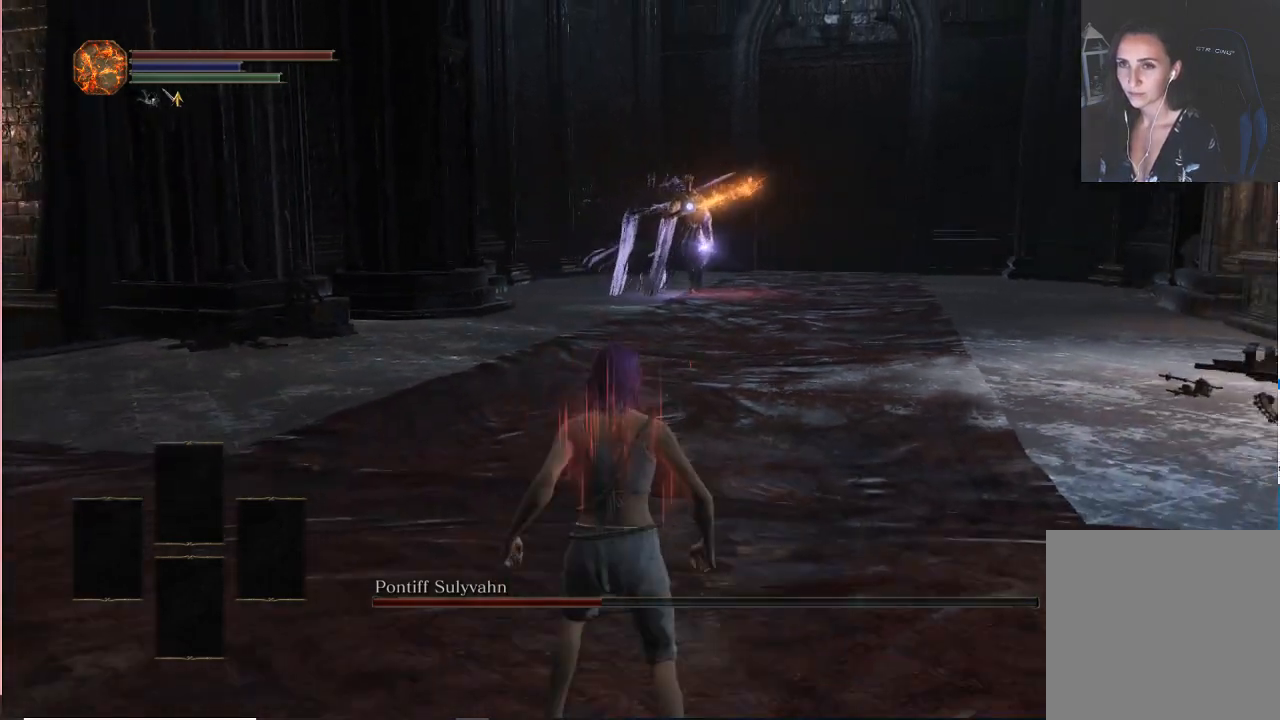
{"buttons": [], "left_stick": "left", "right_stick": "center", "events": [[100, "left_stick", "left"]]}
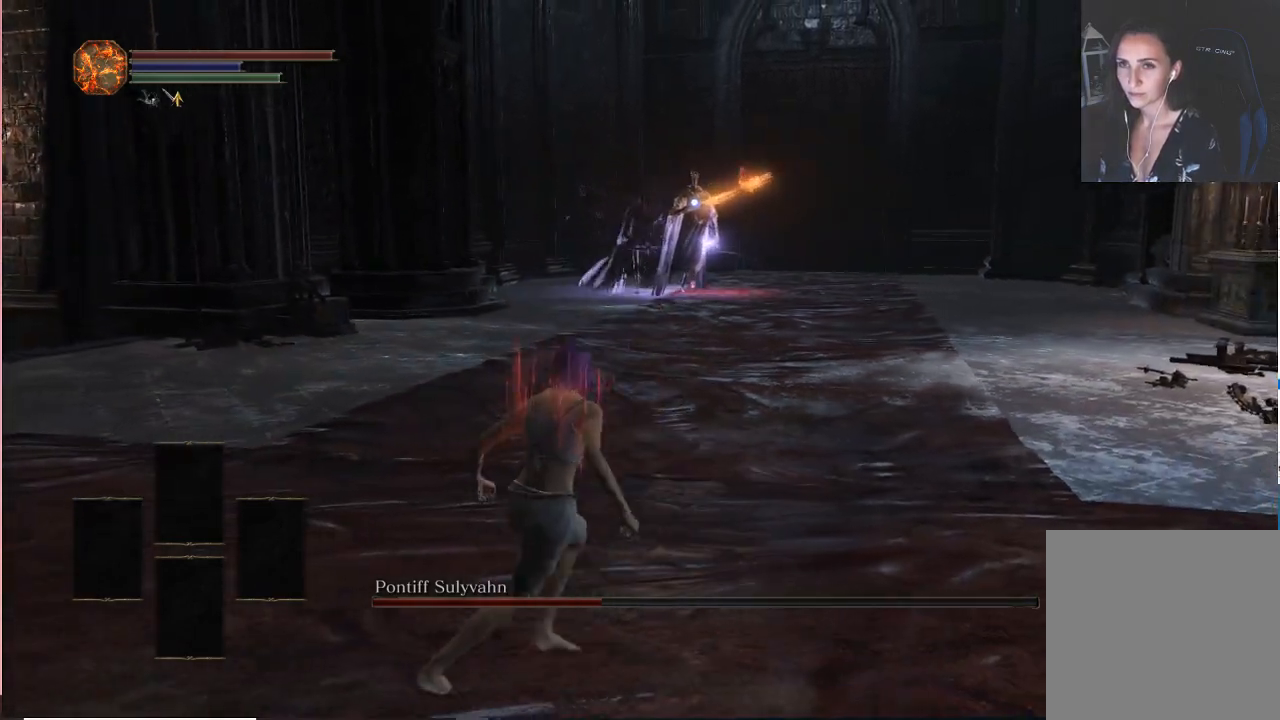
{"buttons": [], "left_stick": "right", "right_stick": "center", "events": [[17, "left_stick", "center"], [500, "left_stick", "right"]]}
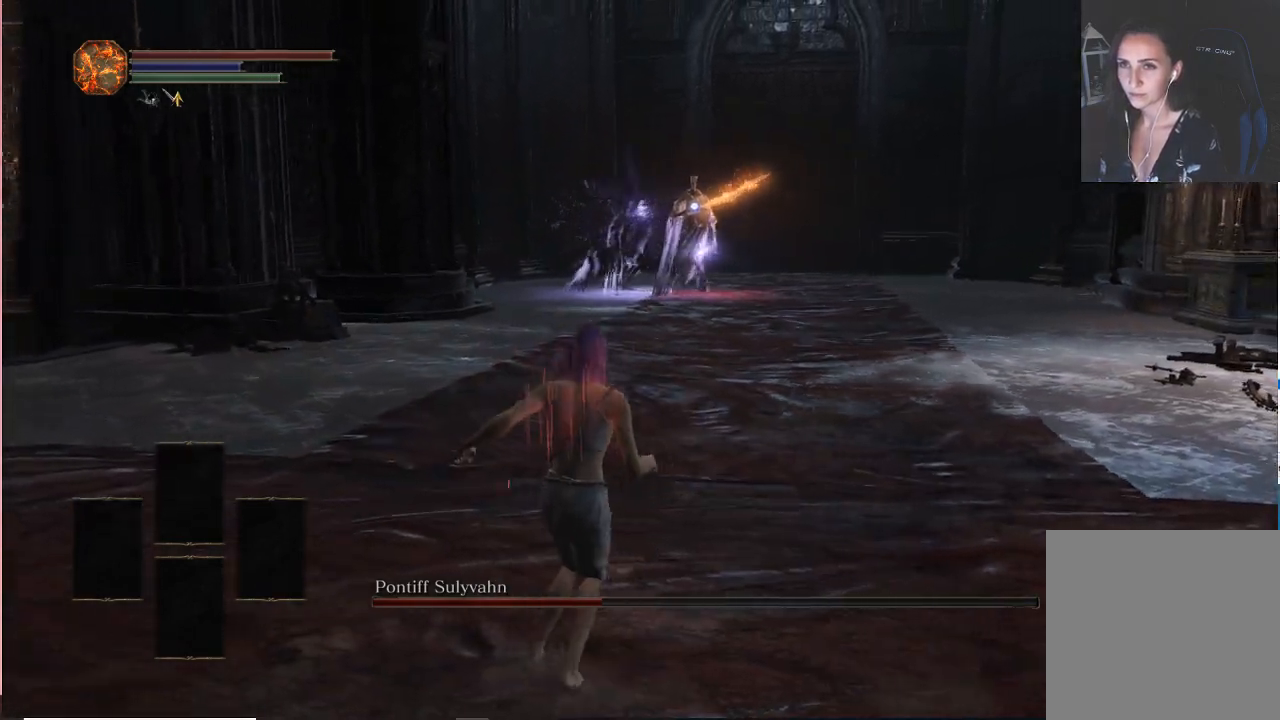
{"buttons": [], "left_stick": "right", "right_stick": "center", "events": [[267, "B", "down"], [450, "B", "up"]]}
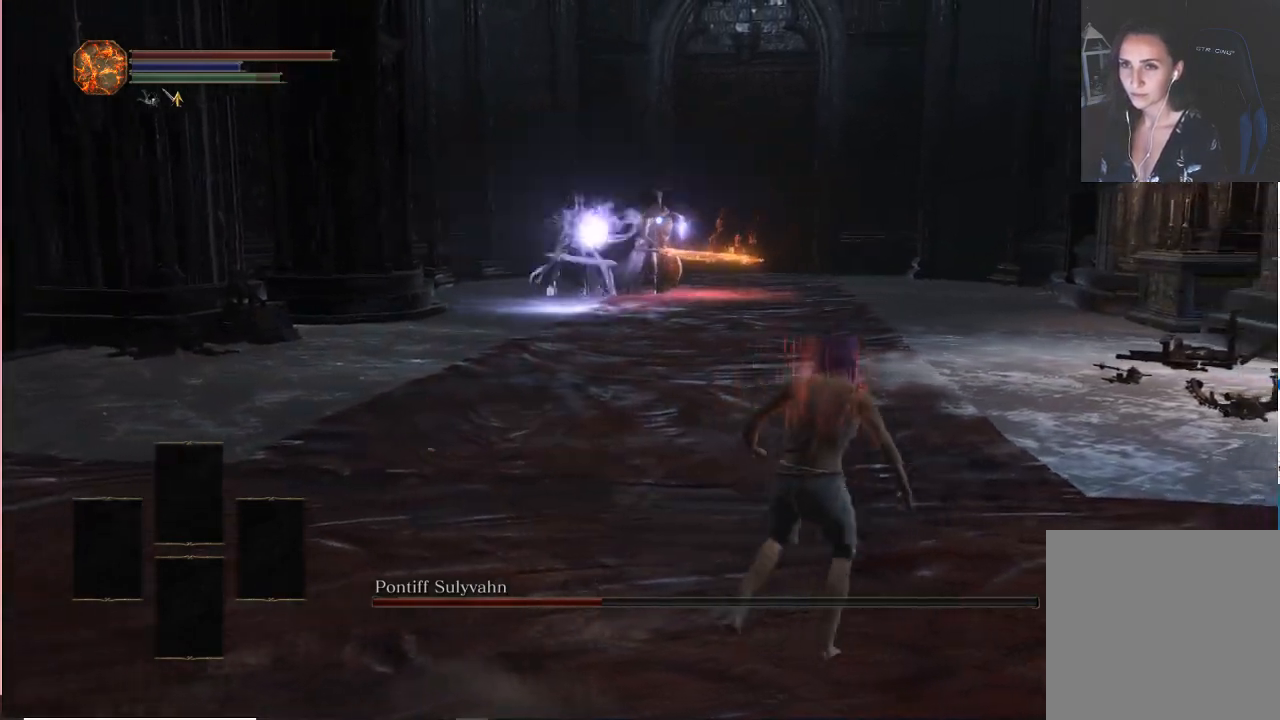
{"buttons": [], "left_stick": "left", "right_stick": "center", "events": [[183, "left_stick", "center"], [350, "left_stick", "left"]]}
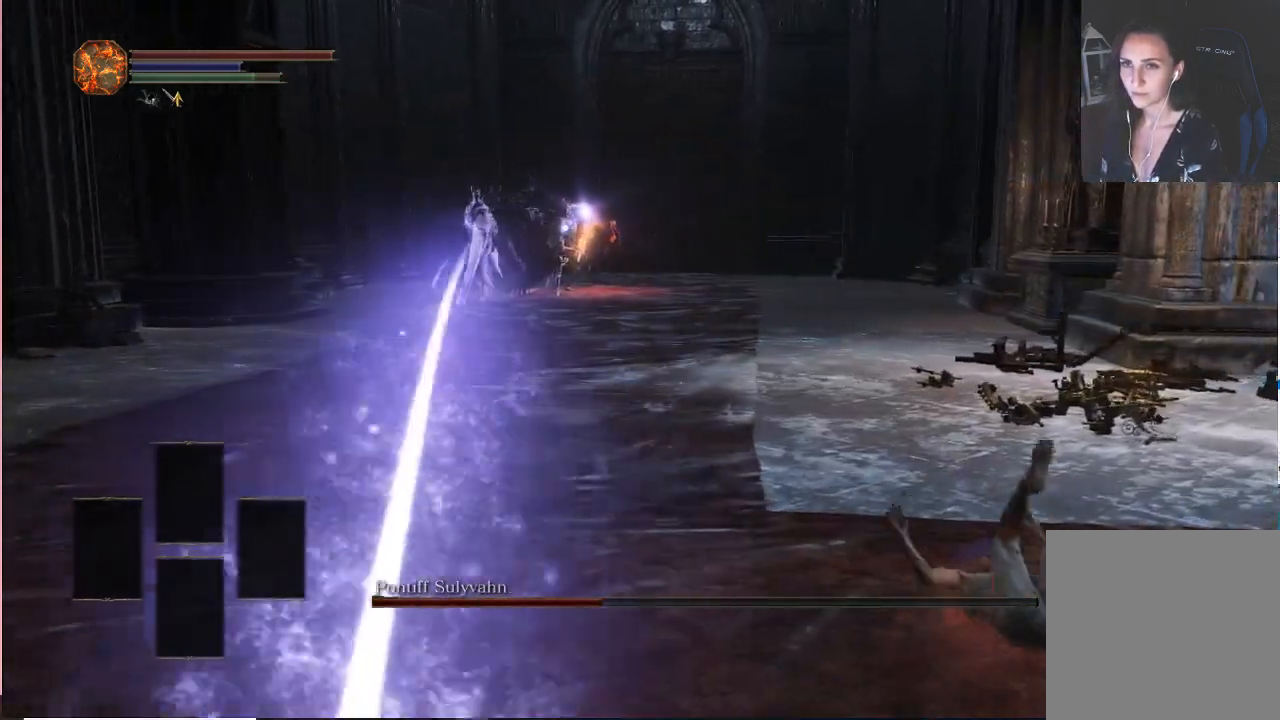
{"buttons": ["R1"], "left_stick": "left", "right_stick": "center", "events": [[367, "B", "down"], [483, "B", "up"], [500, "R1", "down"]]}
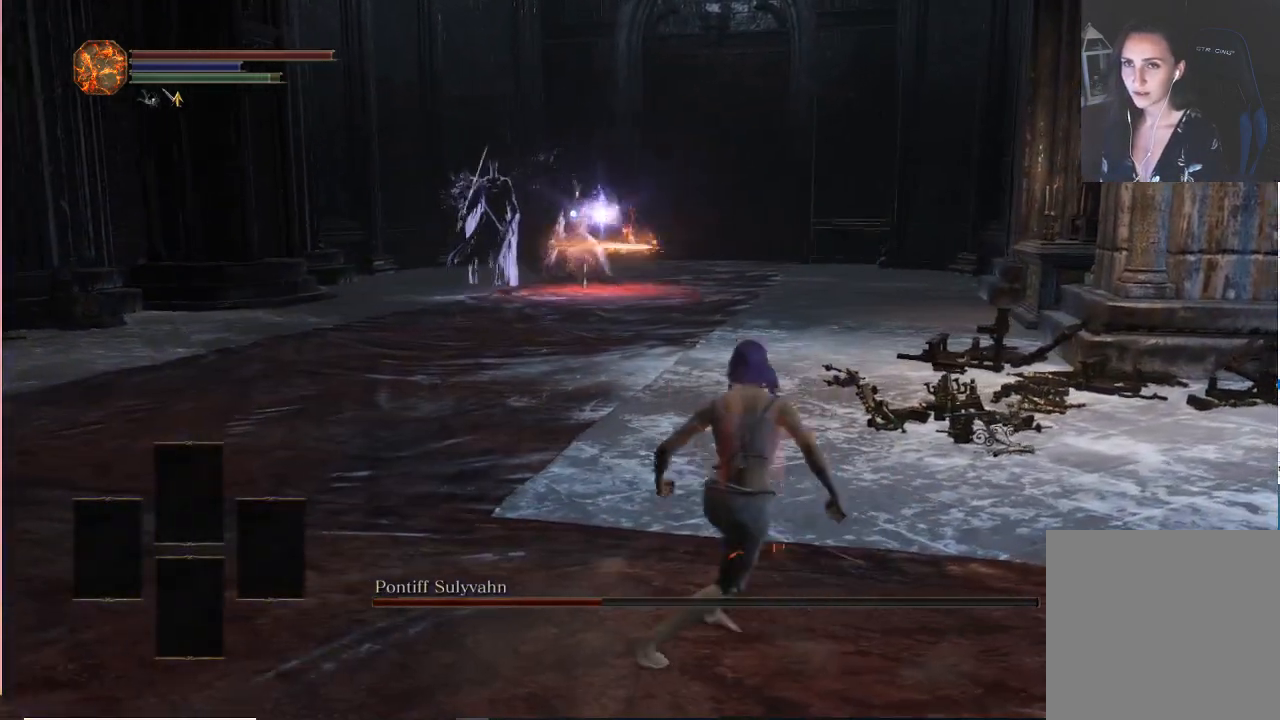
{"buttons": [], "left_stick": "left", "right_stick": "center", "events": [[67, "R1", "up"], [383, "R2", "down"], [500, "R2", "up"]]}
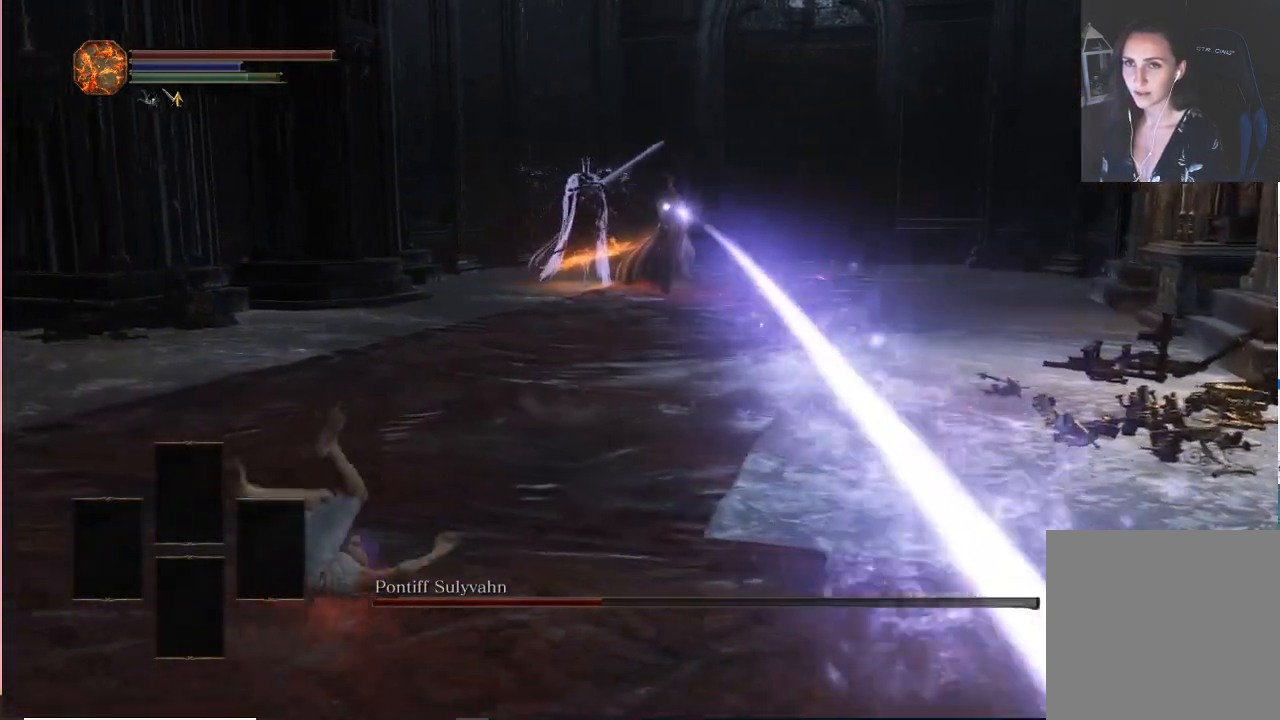
{"buttons": [], "left_stick": "up-left", "right_stick": "center"}
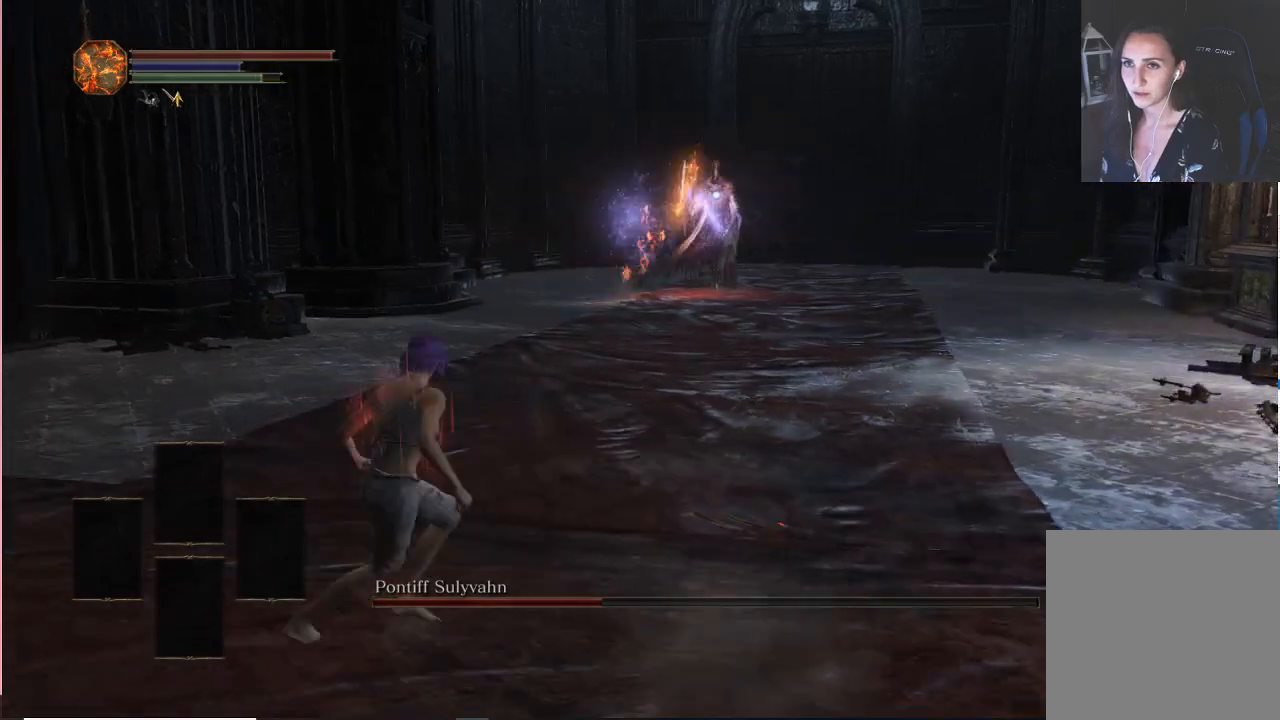
{"buttons": [], "left_stick": "up-left", "right_stick": "center", "events": []}